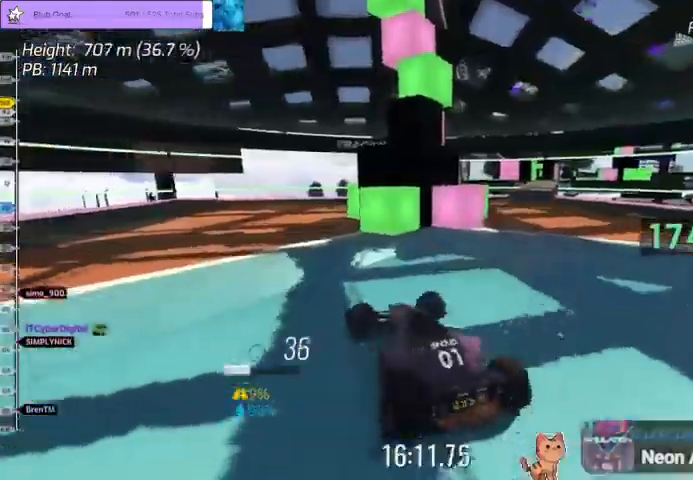
Gameplay with keyboard; each line is a JSON object with the keys held at the frame after it. "events" lists presses ("down") and releases ("up") of "down", "left", "right" and "up" between this image and that frame as [ms after this image, input, new state], when the widget could be followed in between. No other keys are recorded. Mouse input is not recorded.
{"keys": ["right", "up"], "events": [[300, "left", "up"], [333, "right", "down"]]}
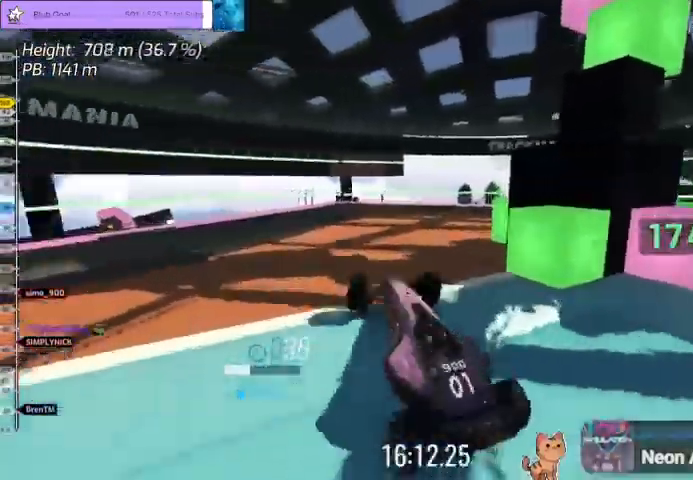
{"keys": ["right"], "events": [[267, "up", "up"]]}
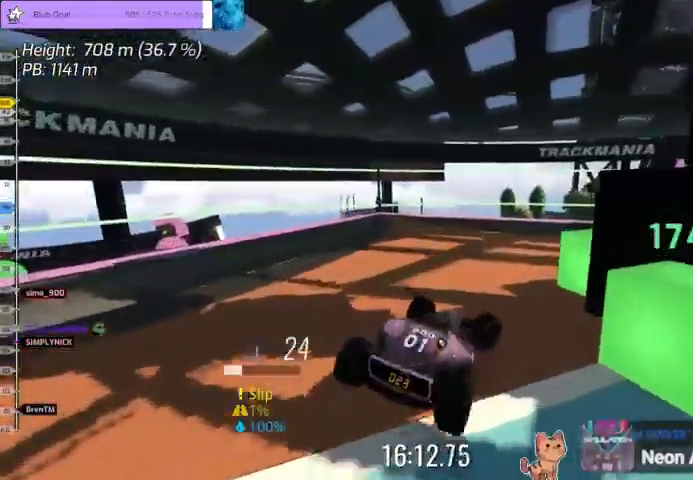
{"keys": ["right"], "events": []}
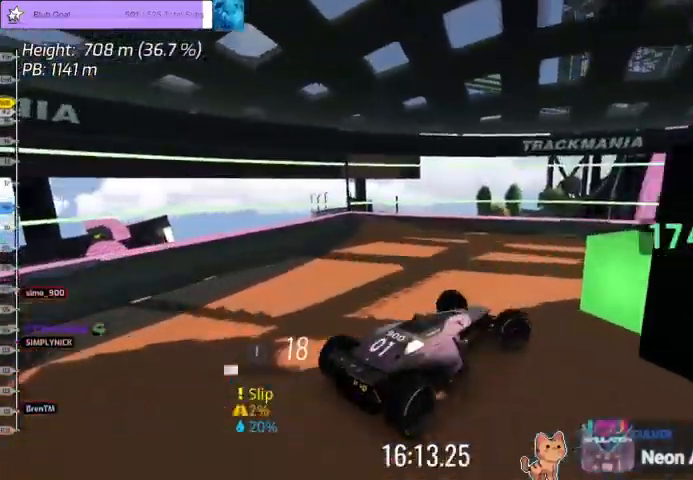
{"keys": ["down"], "events": [[67, "down", "down"], [100, "right", "up"]]}
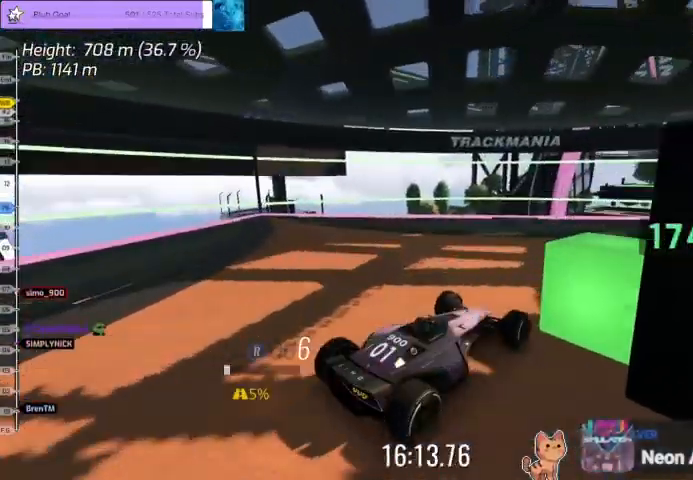
{"keys": ["down"], "events": []}
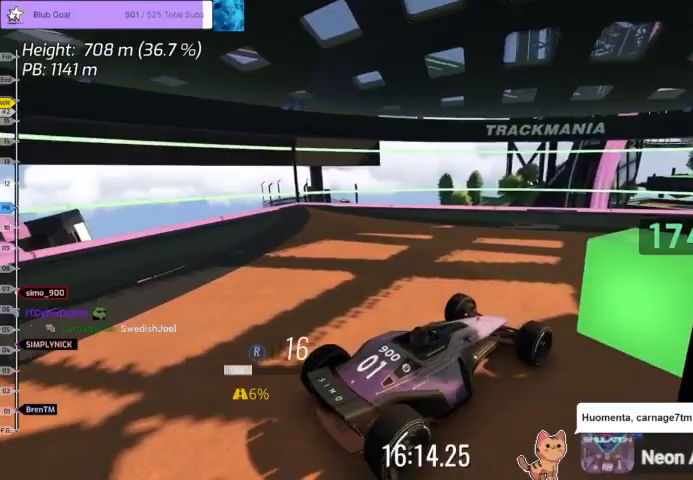
{"keys": ["down"], "events": []}
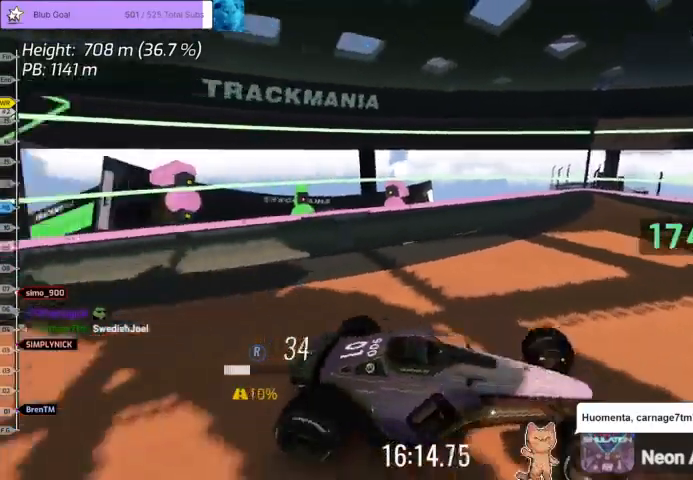
{"keys": [], "events": [[333, "right", "down"], [433, "right", "up"], [467, "down", "up"]]}
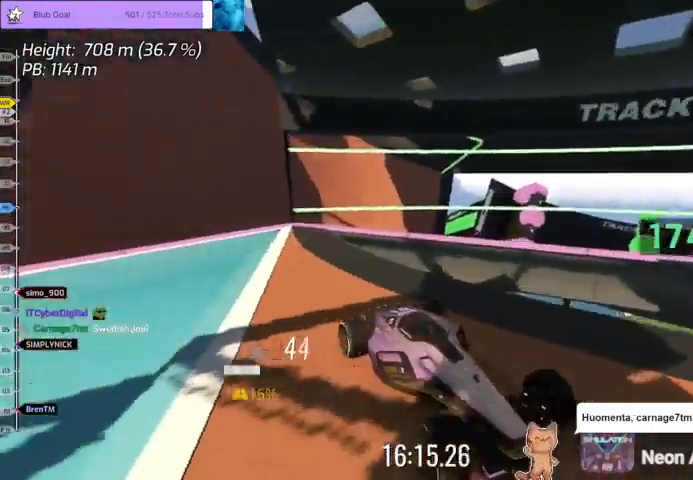
{"keys": [], "events": [[100, "left", "down"], [300, "left", "up"]]}
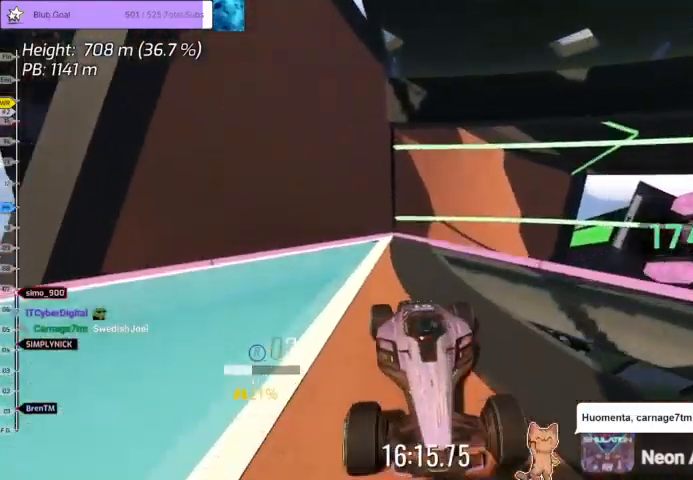
{"keys": [], "events": [[100, "right", "down"], [233, "right", "up"], [400, "left", "down"], [467, "left", "up"]]}
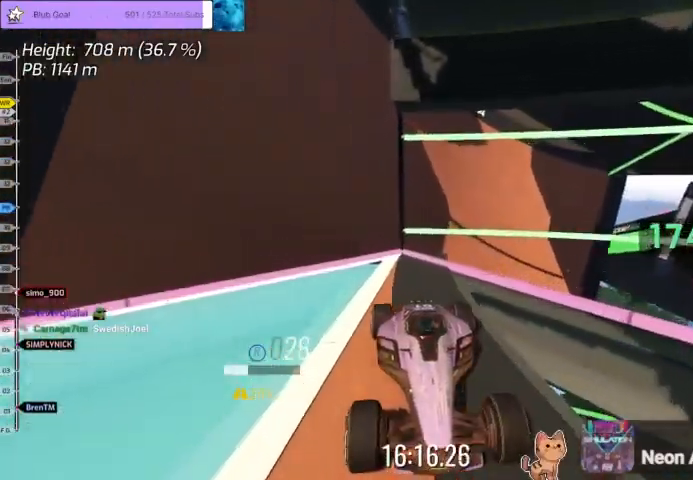
{"keys": [], "events": []}
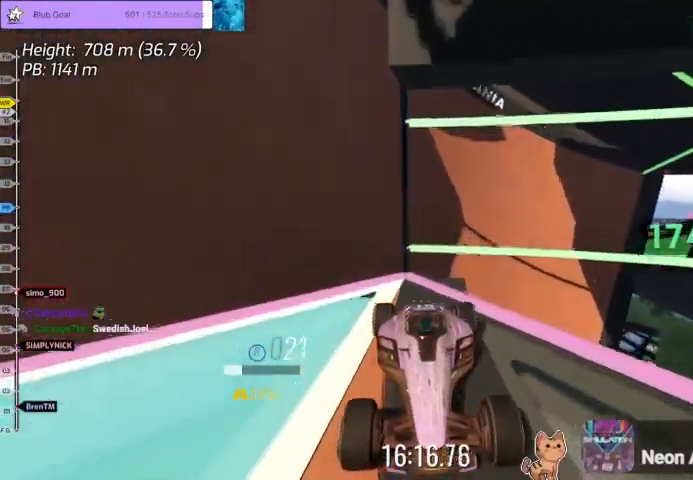
{"keys": ["up"], "events": [[33, "up", "down"]]}
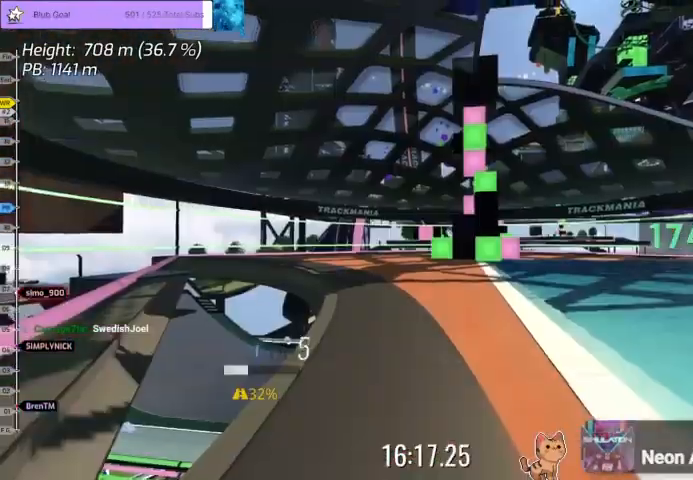
{"keys": ["up"], "events": [[400, "left", "down"], [500, "left", "up"]]}
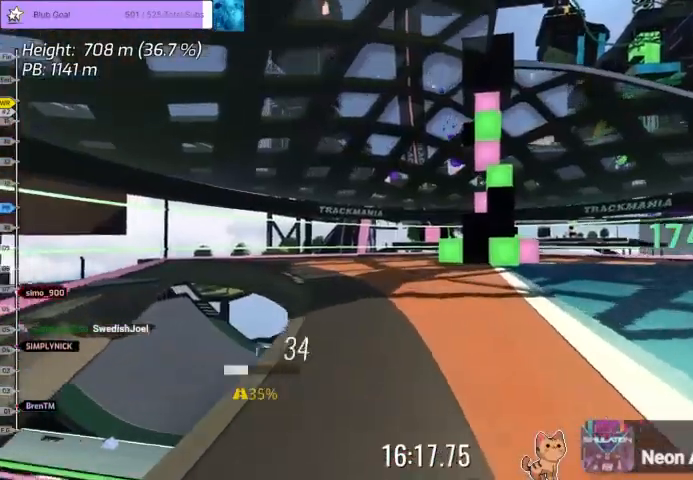
{"keys": ["up"], "events": []}
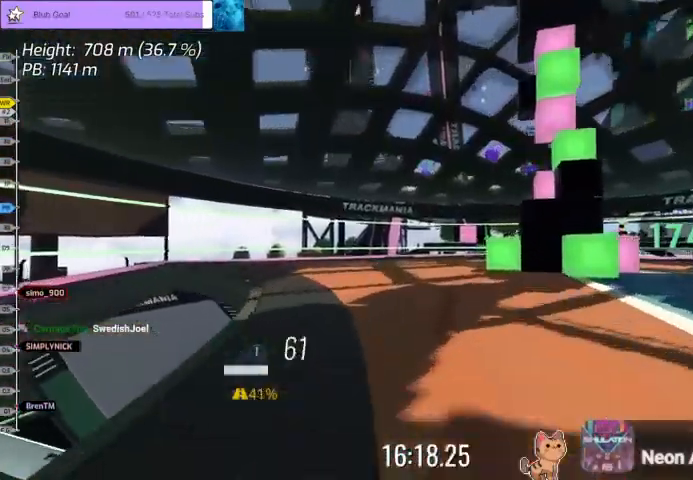
{"keys": ["right", "up"], "events": [[233, "right", "down"], [333, "right", "up"], [500, "right", "down"]]}
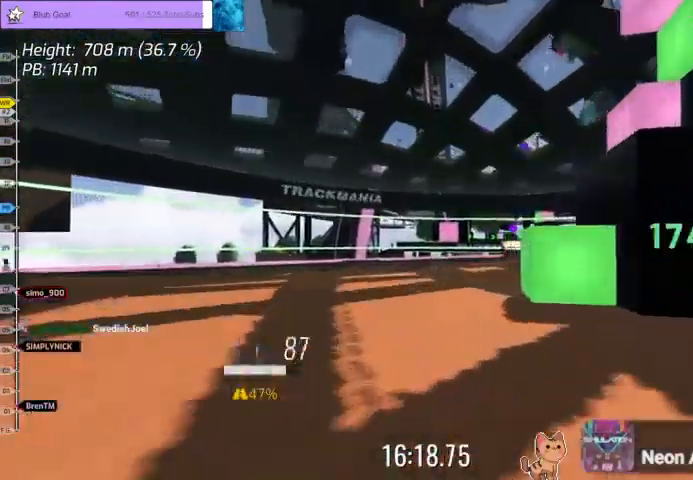
{"keys": ["up"], "events": [[67, "right", "up"], [167, "right", "down"], [300, "right", "up"]]}
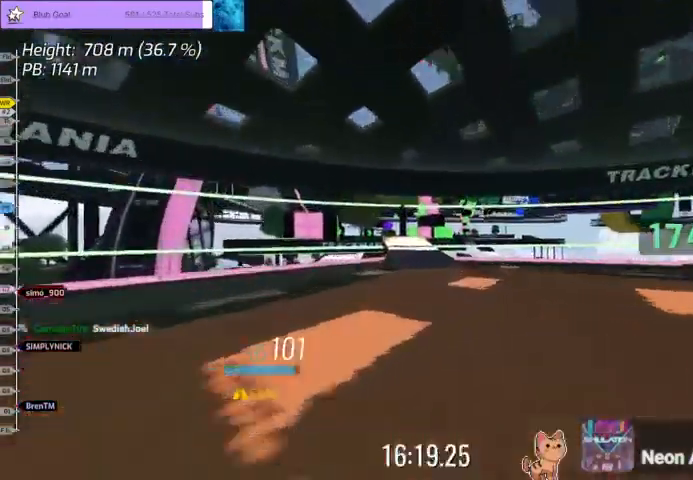
{"keys": ["left", "up"], "events": [[233, "left", "down"], [333, "left", "up"], [467, "left", "down"]]}
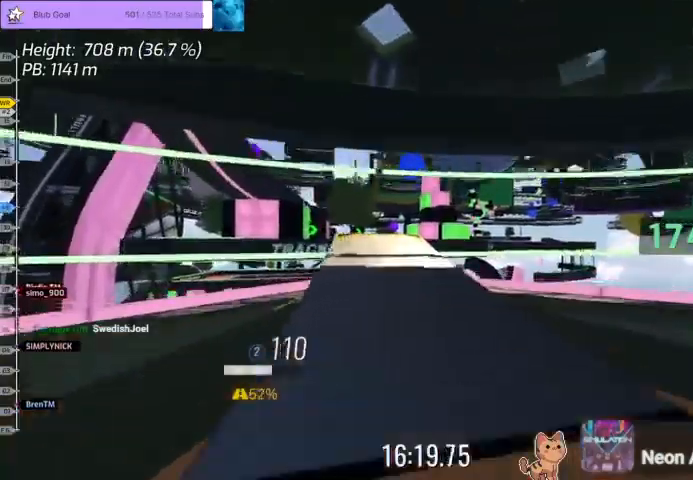
{"keys": ["up"], "events": [[100, "left", "up"], [300, "right", "down"], [400, "right", "up"]]}
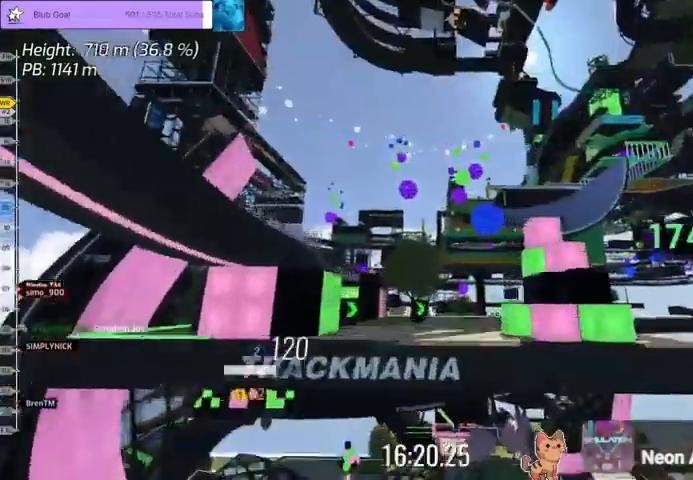
{"keys": ["right", "up"], "events": [[300, "down", "down"], [367, "down", "up"], [400, "right", "down"]]}